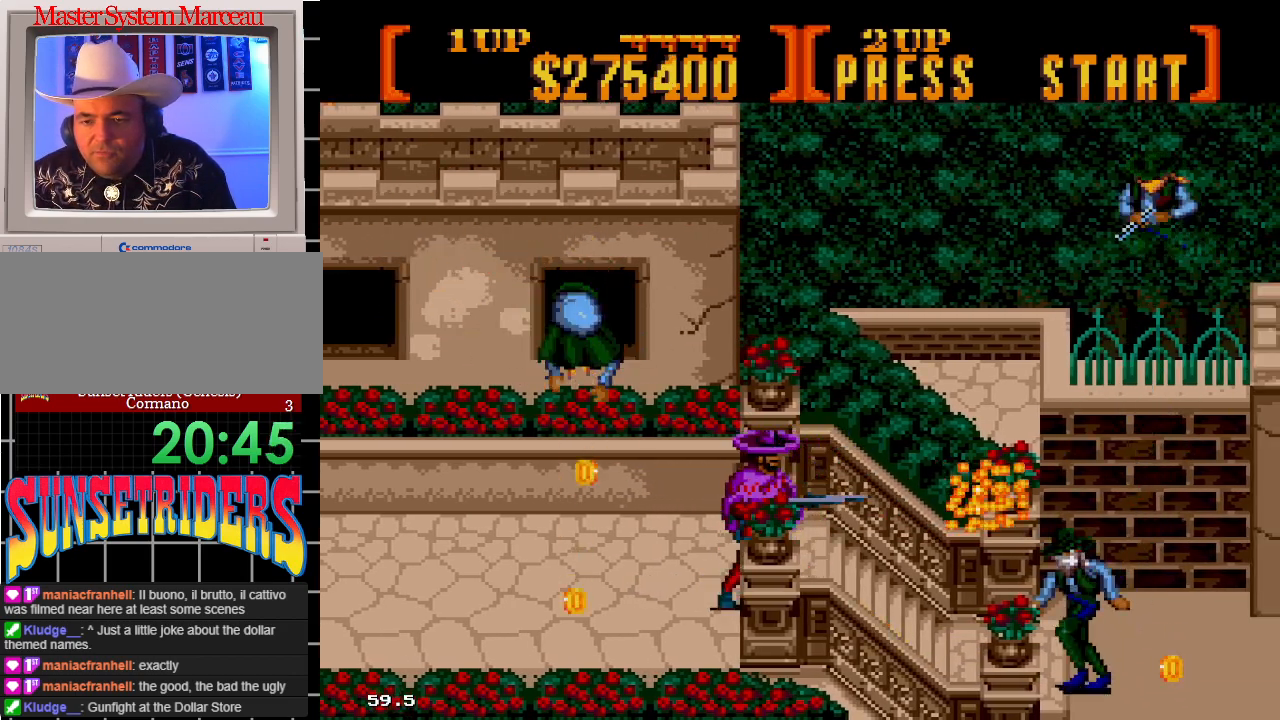
Gameplay with a controller; each line is a JSON object with the inputs held at the frame after it (dt_ms = milliseconds from this image to that frame). "events" lists button and stick changes between this image and that frame as [ms after this image, input, new state], when the widget could be followed in between. Not read: L3 R3.
{"dt_ms": 500, "buttons": ["A", "DPAD_UP", "DPAD_RIGHT"], "events": [[317, "DPAD_UP", "down"]]}
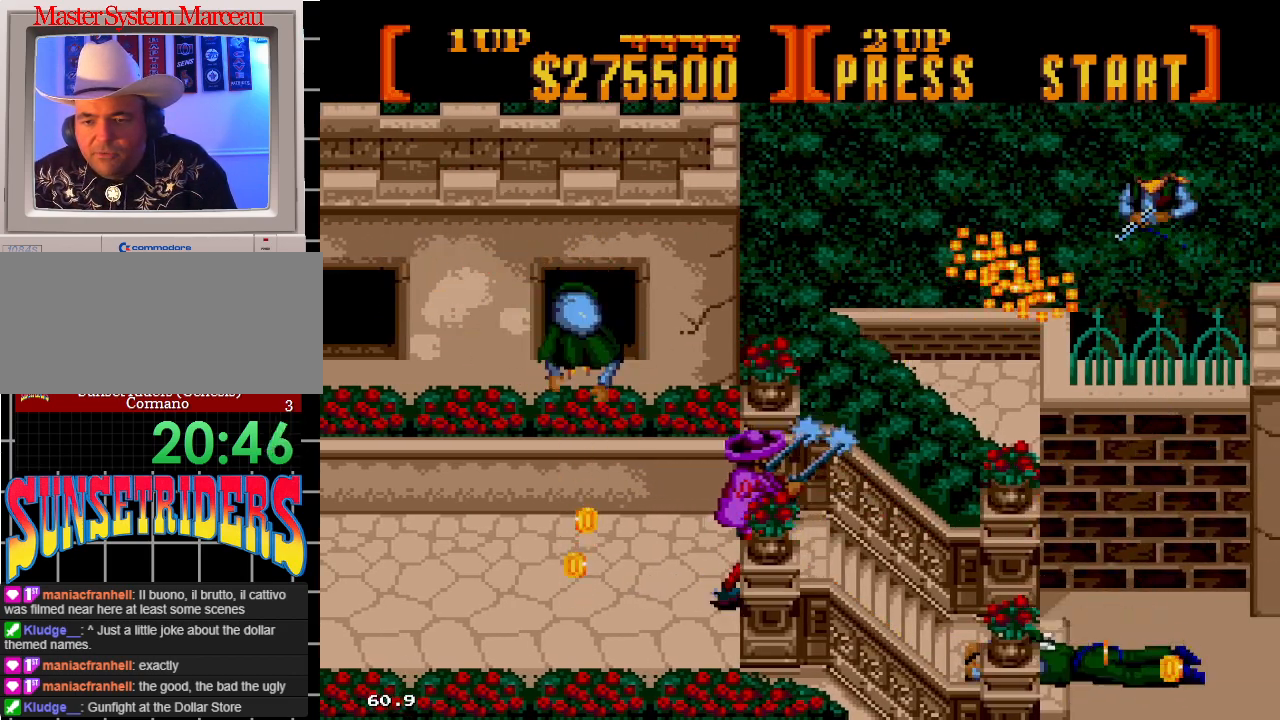
{"dt_ms": 1000, "buttons": ["C", "DPAD_UP"]}
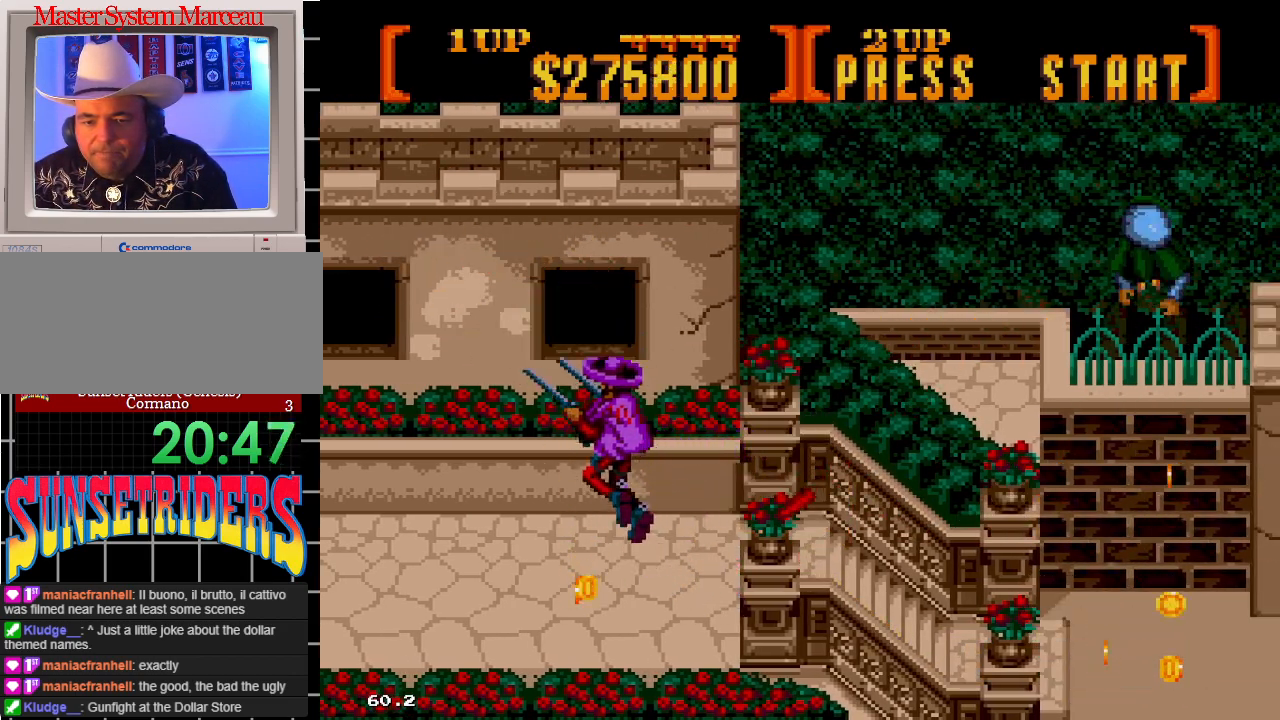
{"dt_ms": 500, "buttons": ["DPAD_RIGHT"], "events": [[183, "DPAD_RIGHT", "down"], [200, "DPAD_UP", "up"], [433, "C", "up"]]}
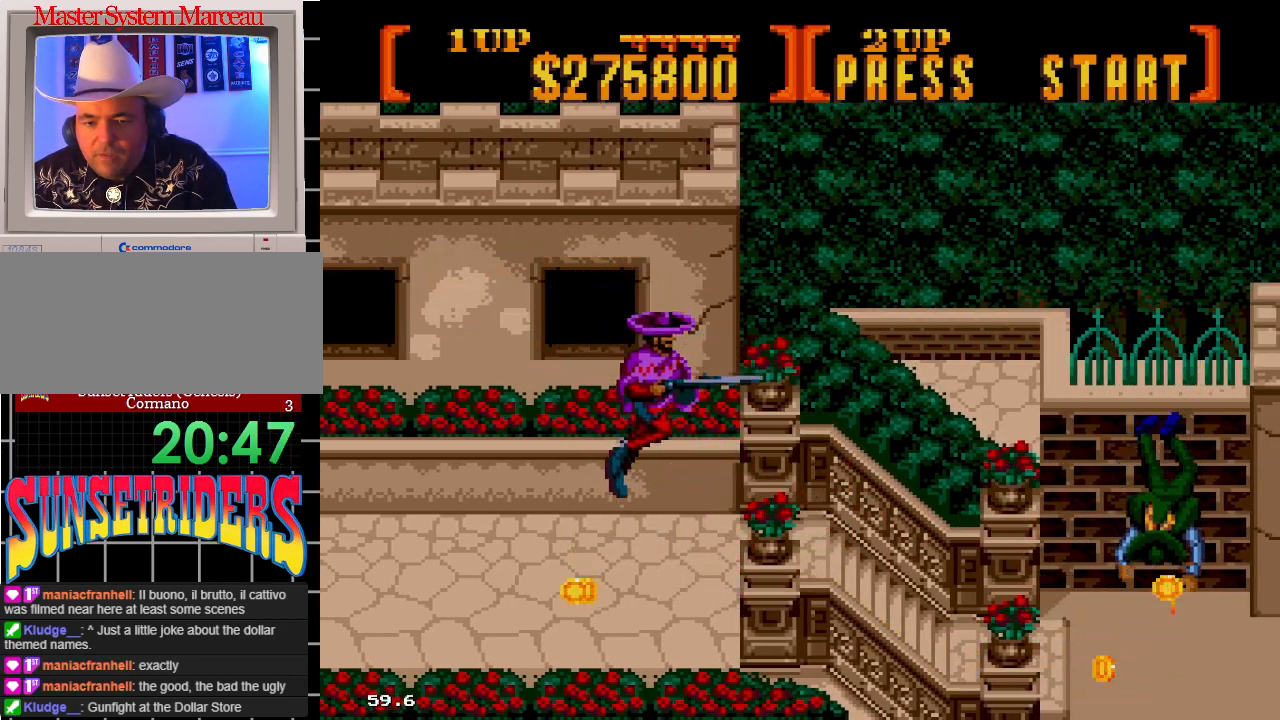
{"dt_ms": 500, "buttons": ["DPAD_LEFT"], "events": [[100, "DPAD_RIGHT", "up"], [500, "DPAD_LEFT", "down"]]}
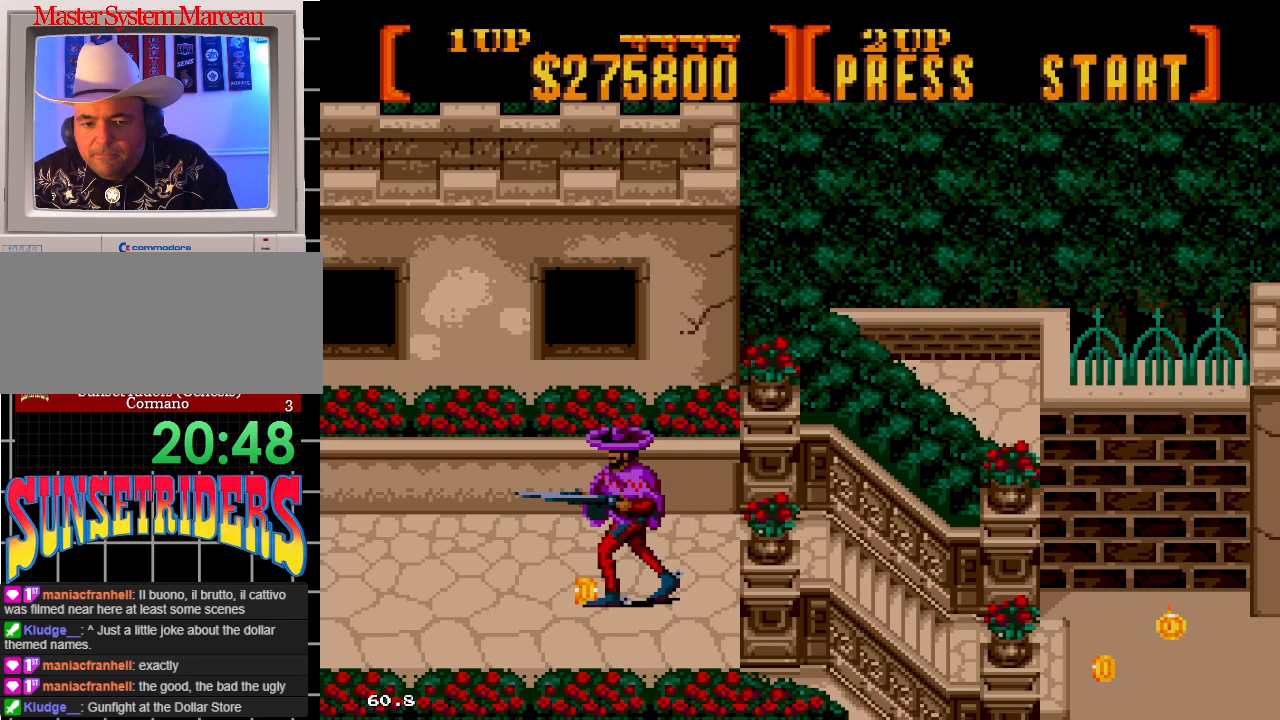
{"dt_ms": 500, "buttons": ["A", "DPAD_RIGHT"], "events": [[150, "DPAD_LEFT", "up"], [167, "DPAD_RIGHT", "down"], [267, "A", "down"]]}
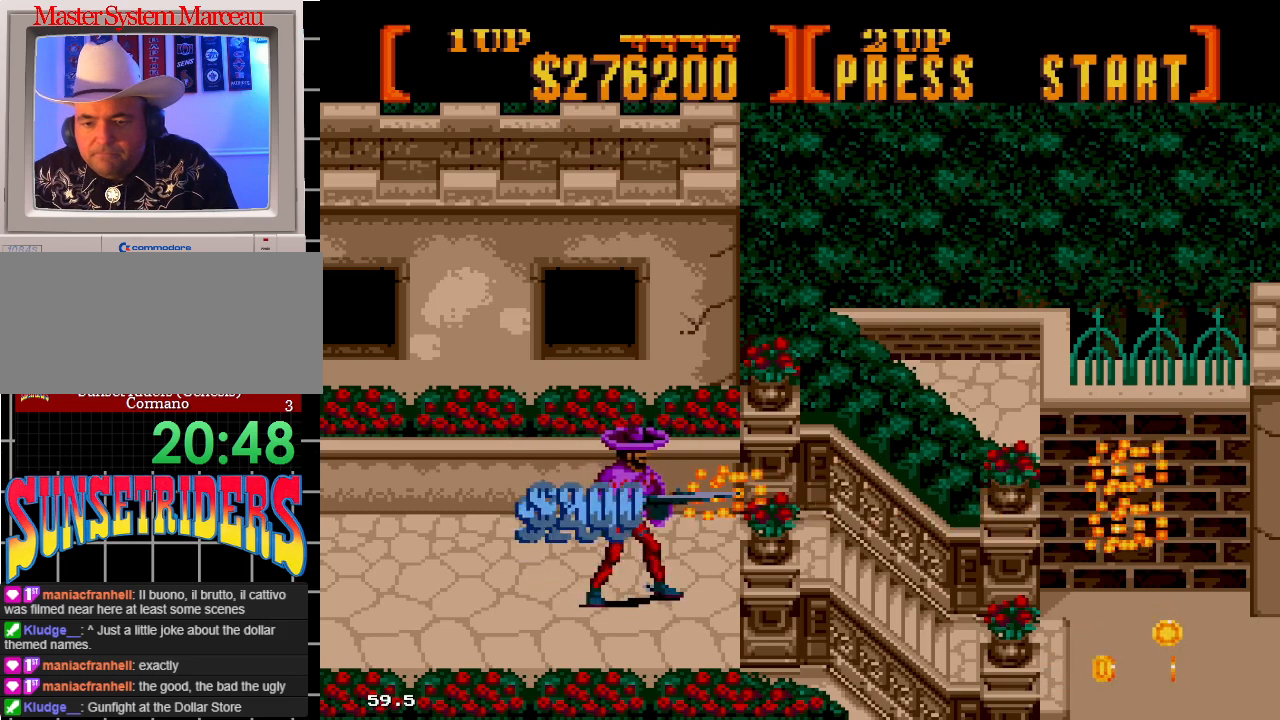
{"dt_ms": 500, "buttons": ["DPAD_RIGHT"], "events": [[33, "A", "up"], [433, "DPAD_UP", "down"], [483, "DPAD_UP", "up"]]}
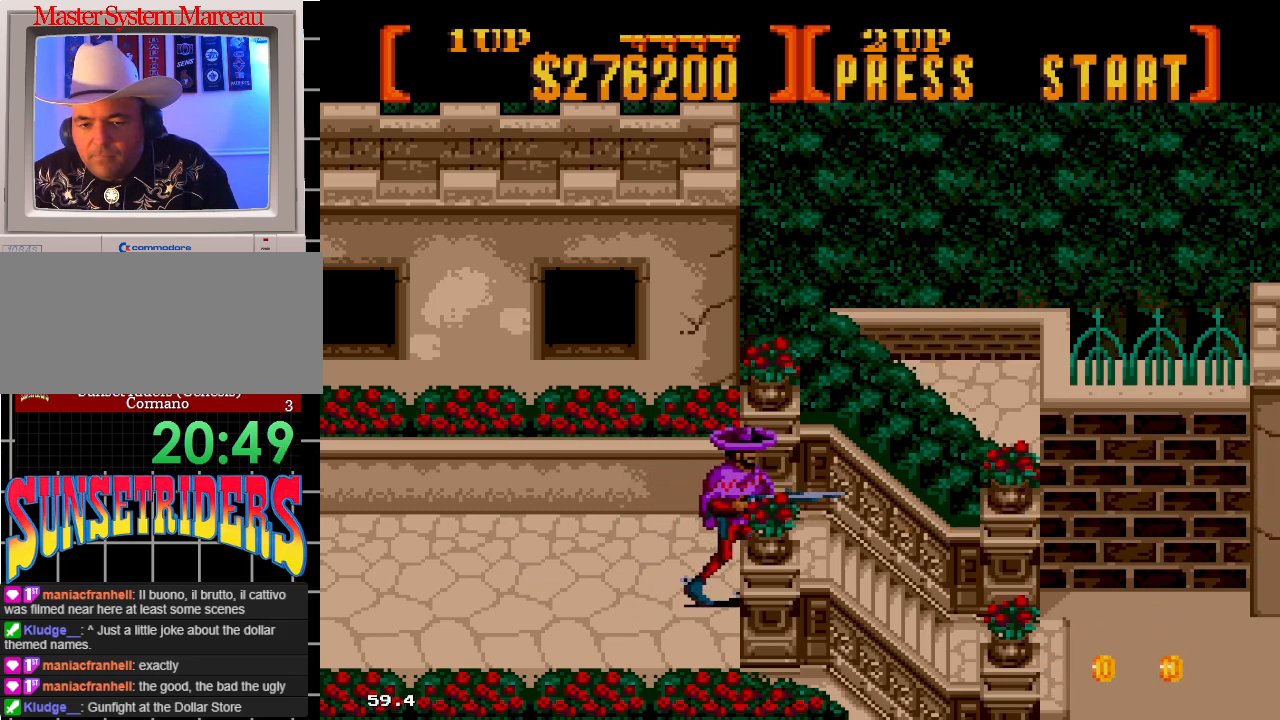
{"dt_ms": 500, "buttons": ["DPAD_RIGHT"], "events": []}
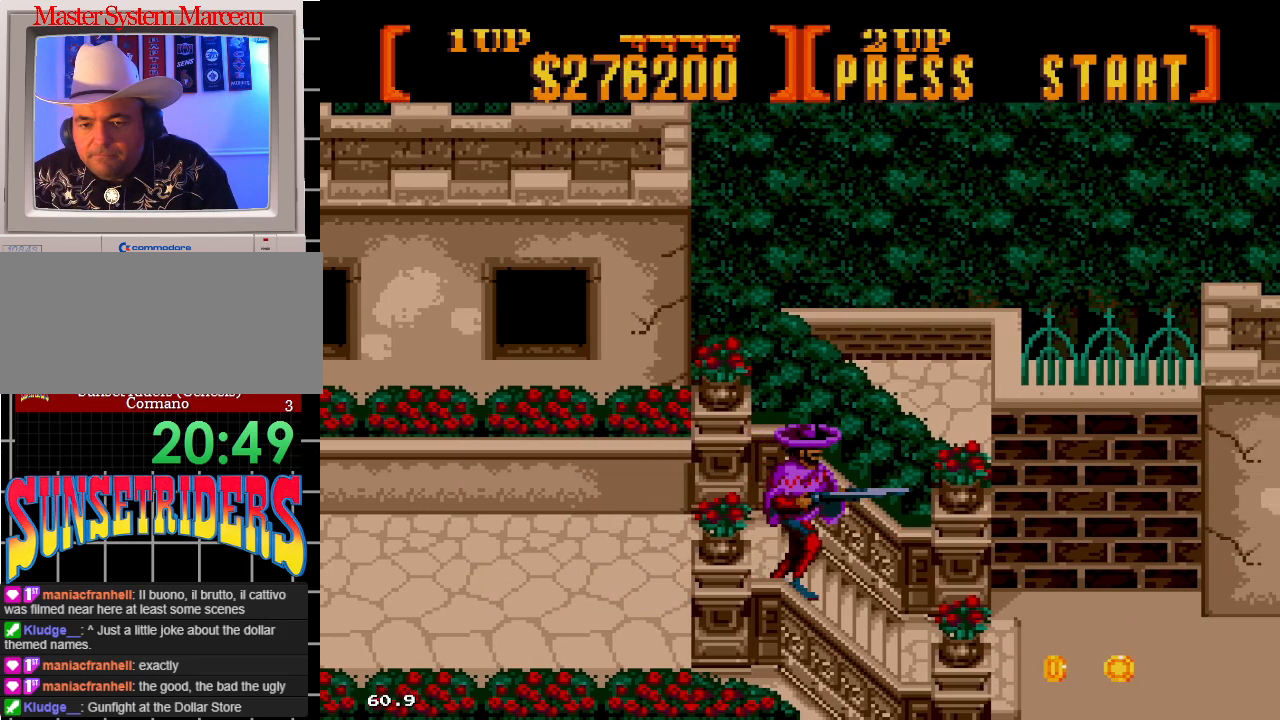
{"dt_ms": 500, "buttons": ["DPAD_RIGHT"], "events": [[217, "DPAD_UP", "down"], [350, "A", "down"], [467, "A", "up"], [500, "DPAD_UP", "up"]]}
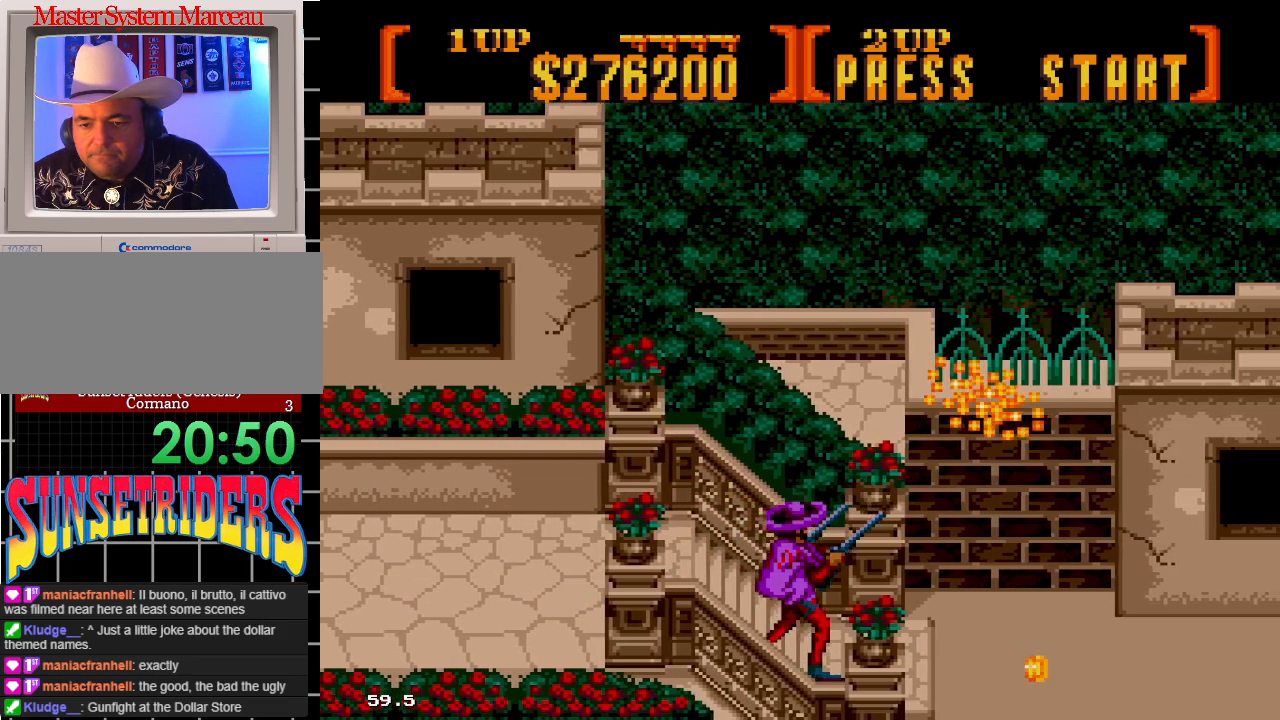
{"dt_ms": 500, "buttons": ["DPAD_RIGHT"], "events": []}
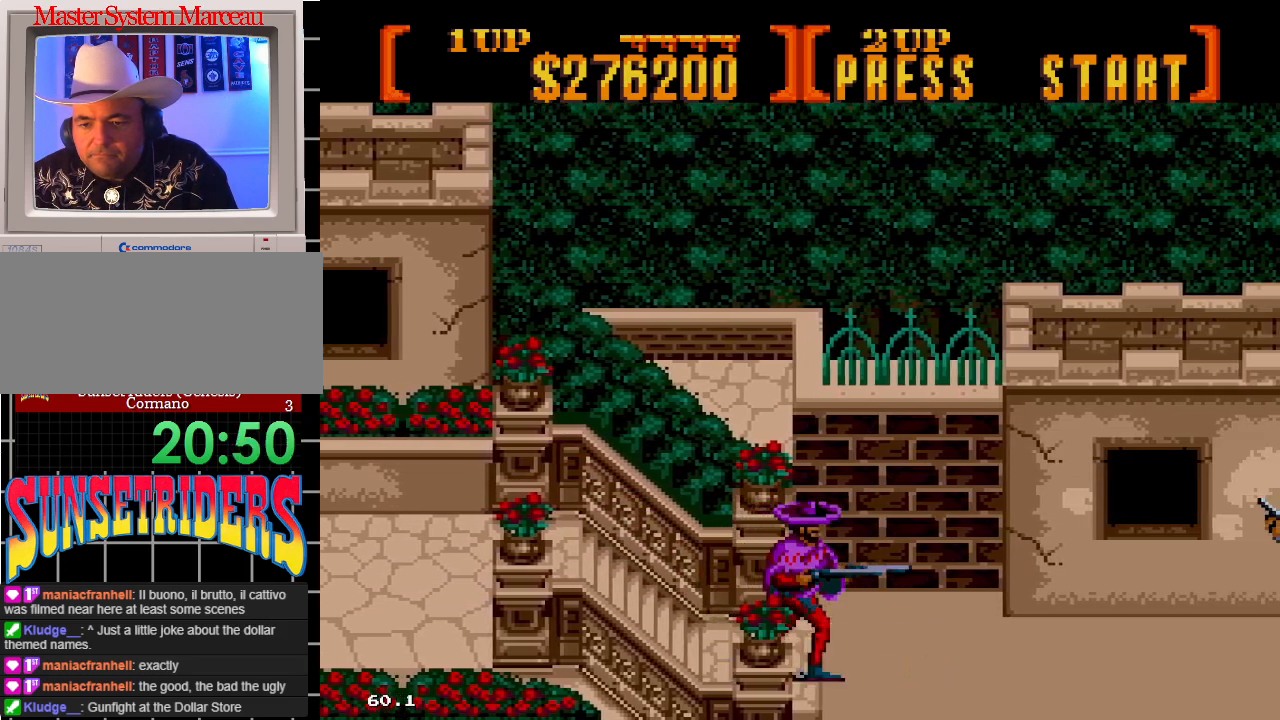
{"dt_ms": 500, "buttons": ["A", "DPAD_RIGHT"], "events": [[117, "A", "down"], [117, "DPAD_UP", "down"], [217, "DPAD_UP", "up"]]}
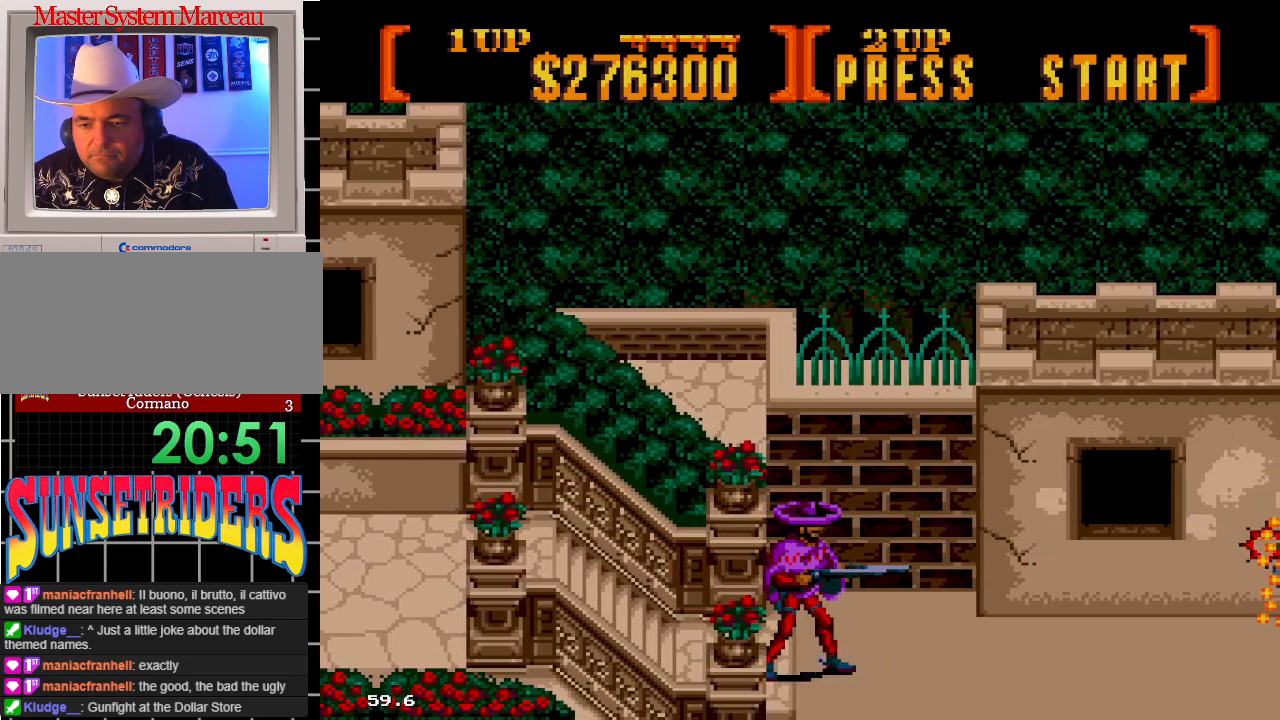
{"dt_ms": 500, "buttons": ["DPAD_RIGHT"], "events": [[417, "A", "up"]]}
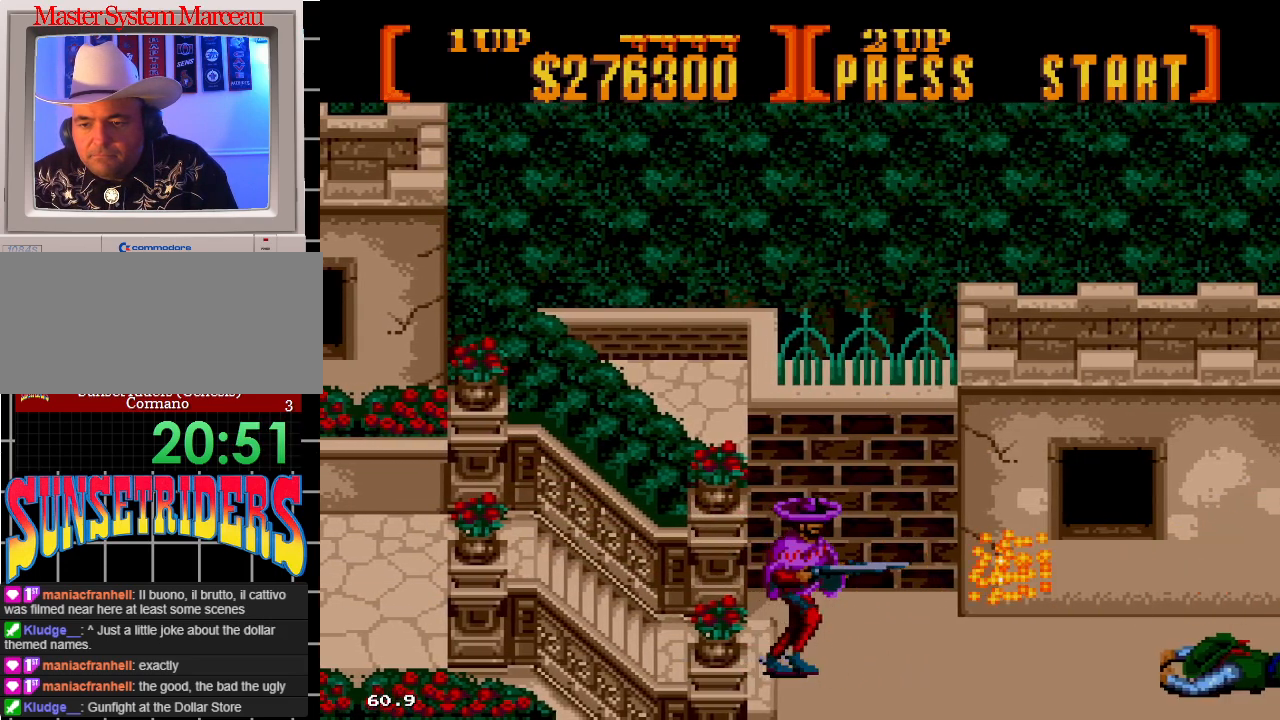
{"dt_ms": 500, "buttons": ["A", "DPAD_RIGHT"], "events": [[467, "A", "down"]]}
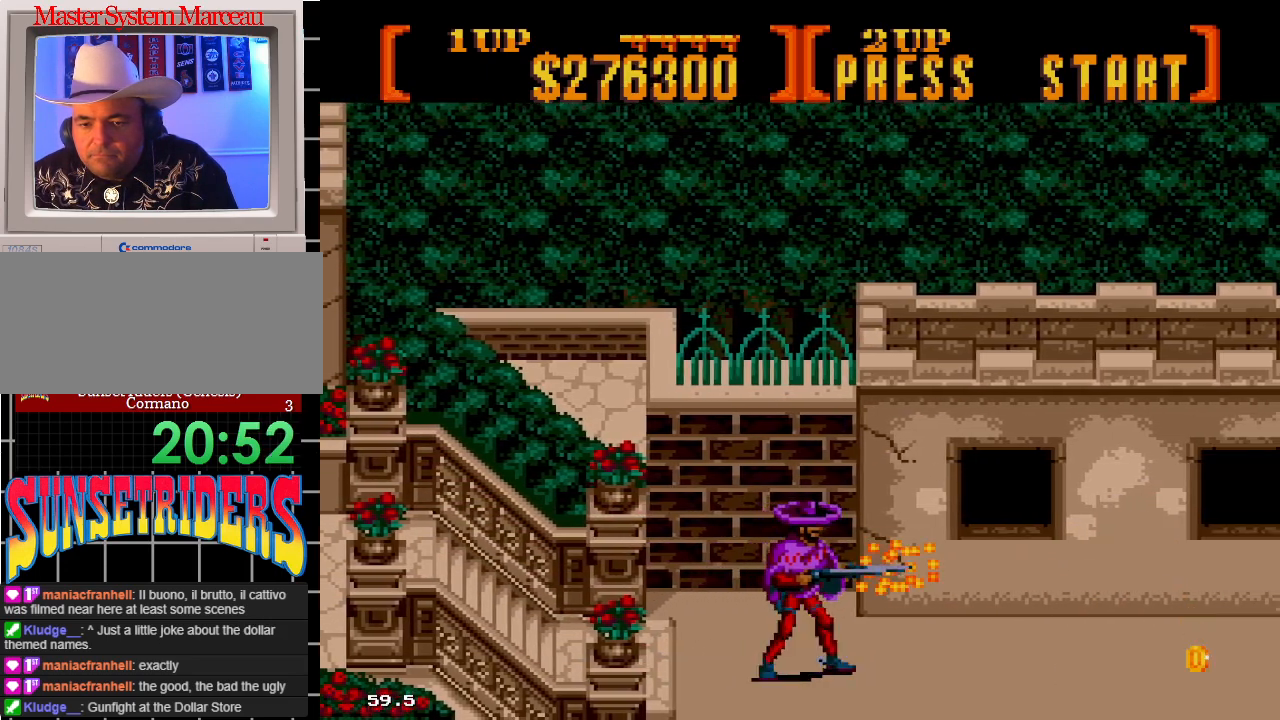
{"dt_ms": 500, "buttons": ["DPAD_RIGHT"], "events": [[367, "A", "up"]]}
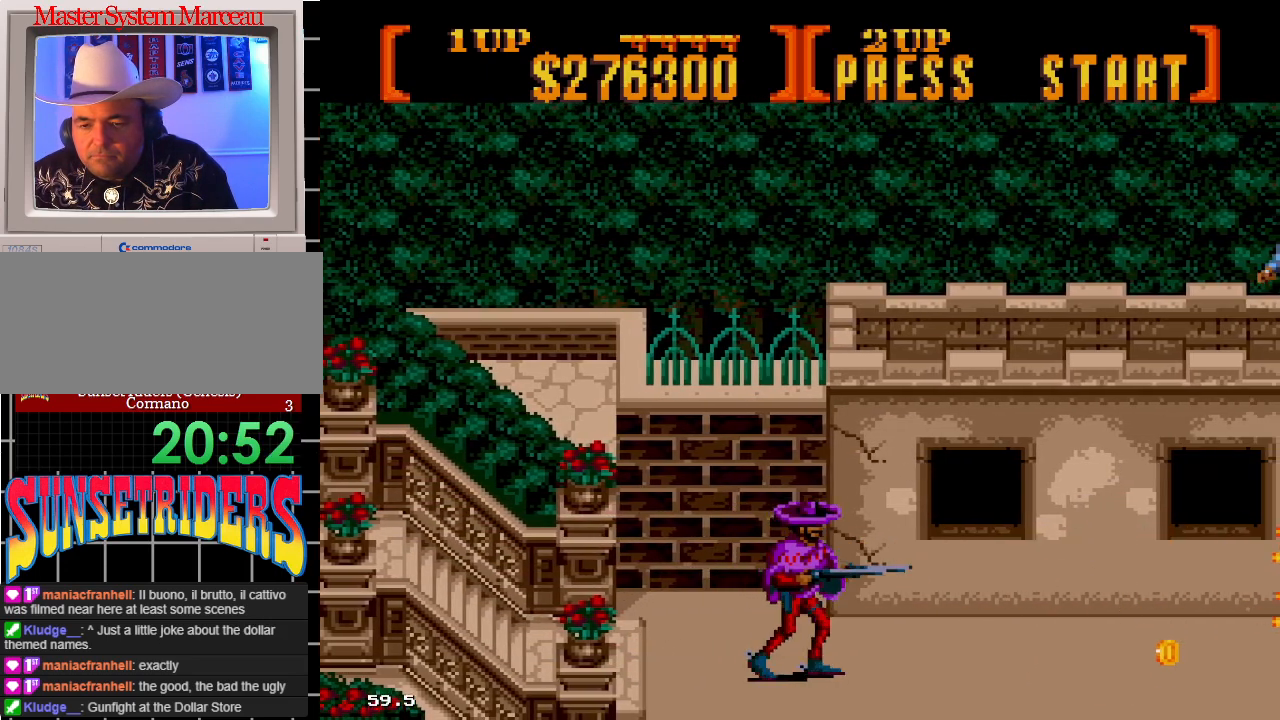
{"dt_ms": 500, "buttons": ["A", "DPAD_UP", "DPAD_RIGHT"], "events": [[350, "A", "down"], [450, "DPAD_UP", "down"]]}
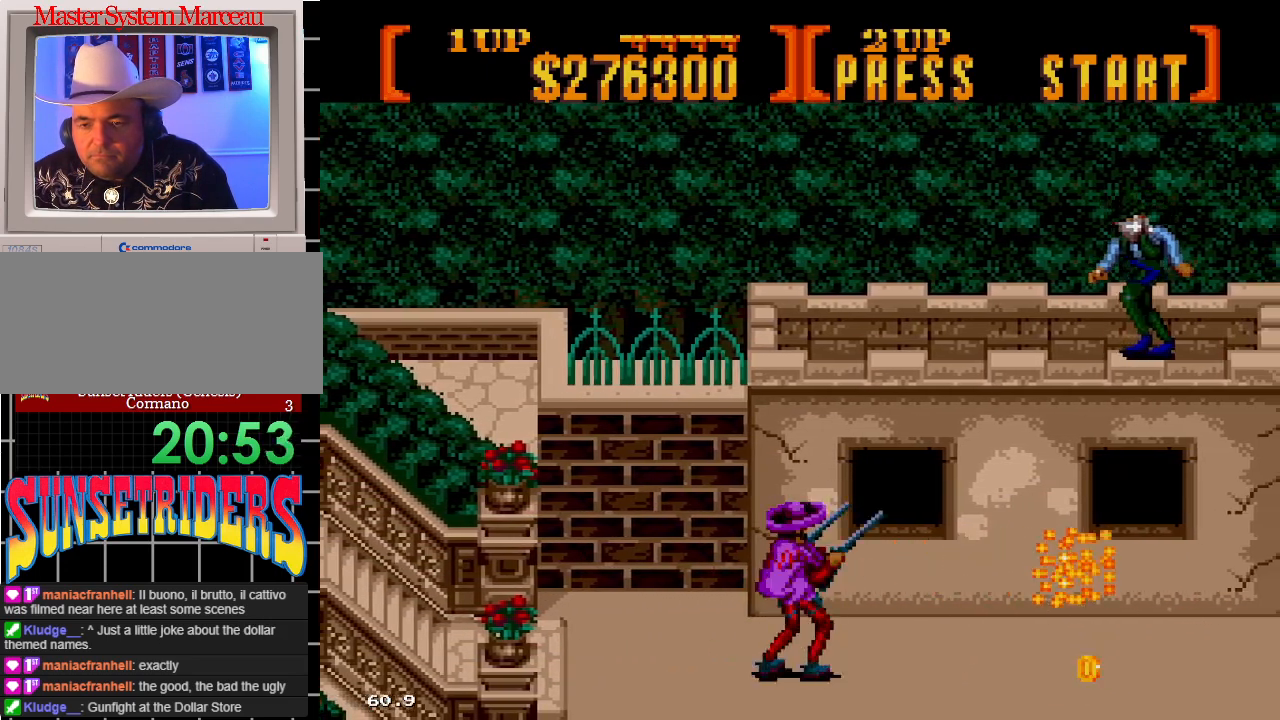
{"dt_ms": 500, "buttons": ["A", "DPAD_UP", "DPAD_RIGHT"], "events": []}
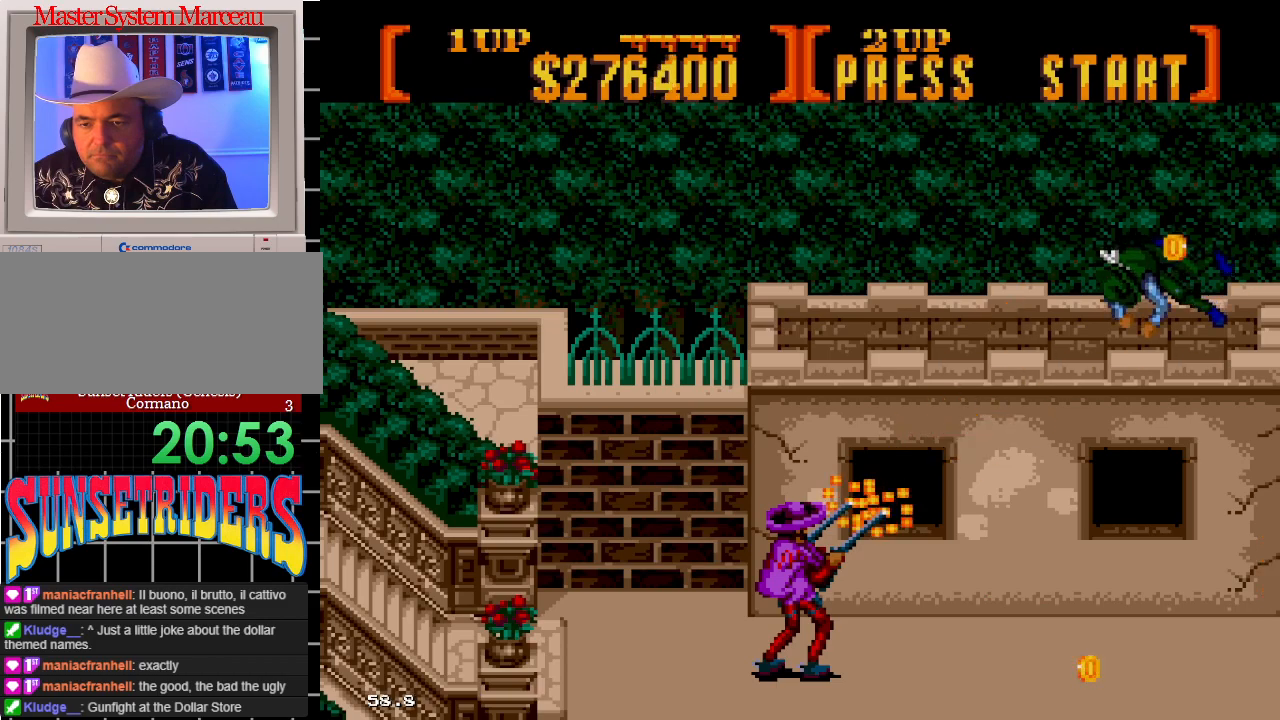
{"dt_ms": 500, "buttons": ["DPAD_RIGHT"], "events": [[50, "A", "up"], [467, "DPAD_UP", "up"]]}